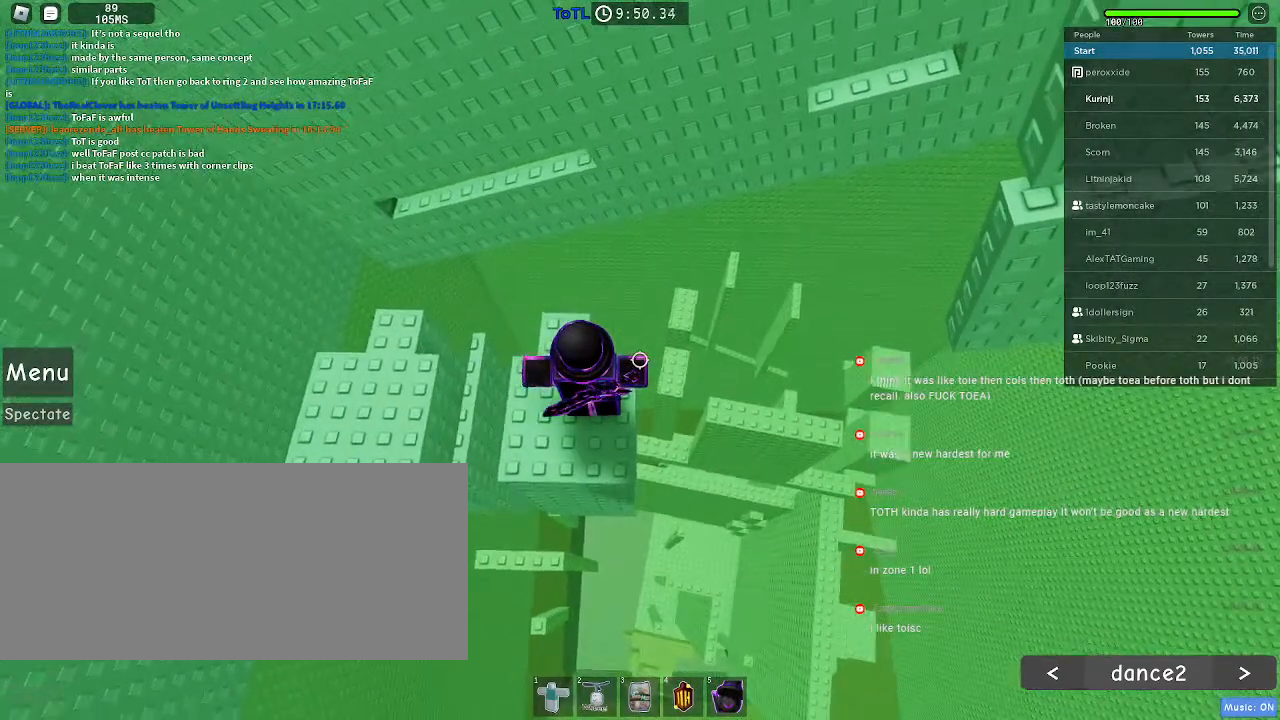
Gameplay with keyboard and mouse; each line is a JSON object with the keys and mouse buttons held at the frame after it. "events" lists presses ("down") and releases ("up") of "a", "ctrl", "d", "e", "f", "q", "r", "s", "shift", "space", "tab", "w", "mouse_left", "mouse_wheel", "mouse_right", "mouse_mb4" and "mouse_mb5" between this image and that frame as [ms after this image, input, new state], when the widget could be followed in between. "mouse_left", "mouse_wheel", "mouse_right", "mouse_mb4", "mouse_mb5" = the "left", "wheel", "right", "mb4", "mb5" buttons of the "mouse" list. No other keys are recorded. "wheel" means that the mouse wheel is clicked or scrolled. Mouse movement is not recorded.
{"keys": ["w"], "mouse": [], "events": [[134, "w", "down"], [184, "space", "down"], [300, "space", "up"]]}
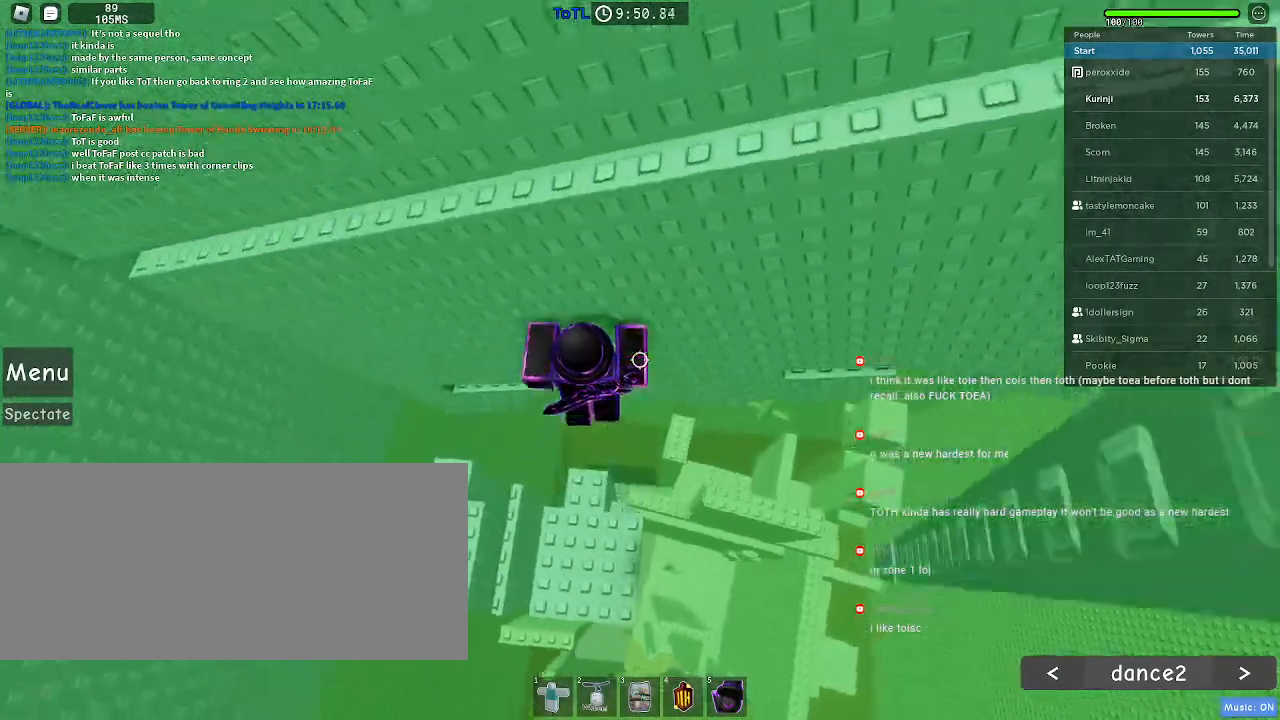
{"keys": ["w"], "mouse": [], "events": []}
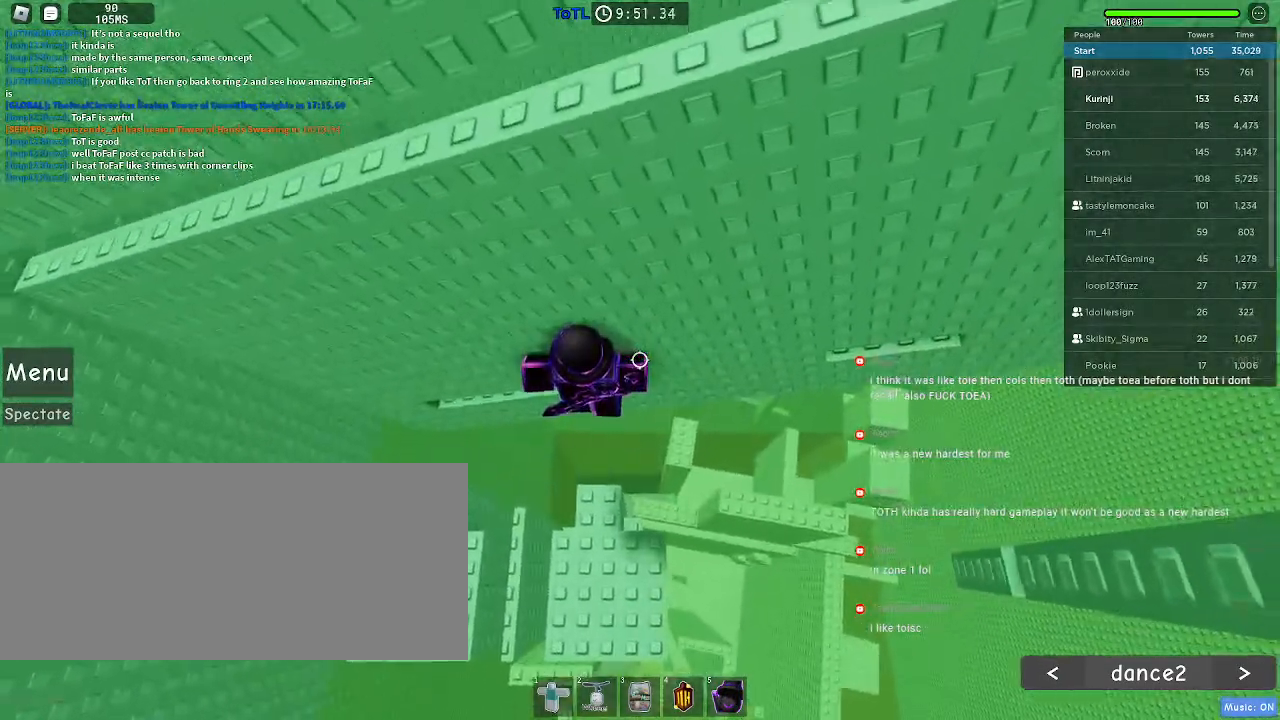
{"keys": [], "mouse": ["right"], "events": [[17, "d", "down"], [84, "d", "up"], [284, "w", "up"], [367, "shift", "down"], [384, "mouse_right", "down"], [484, "shift", "up"]]}
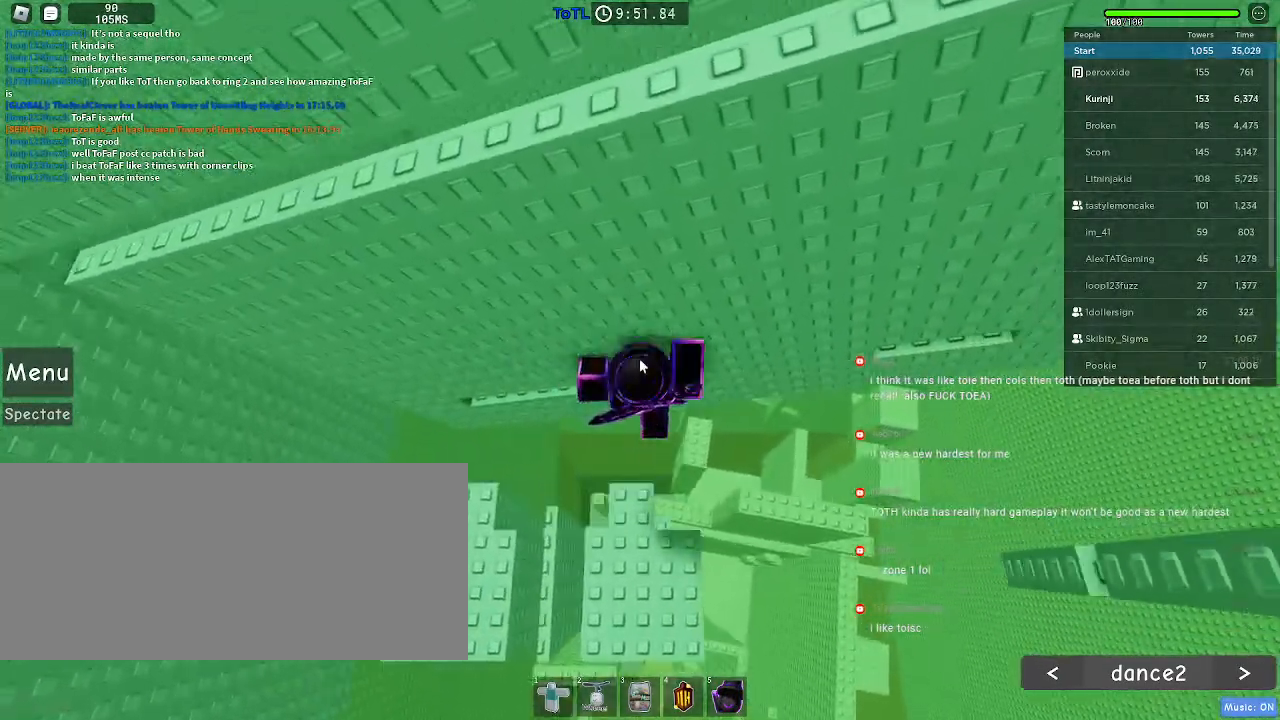
{"keys": ["d"], "mouse": ["right"], "events": [[200, "shift", "down"], [234, "d", "down"], [317, "space", "down"], [334, "shift", "up"], [400, "space", "up"]]}
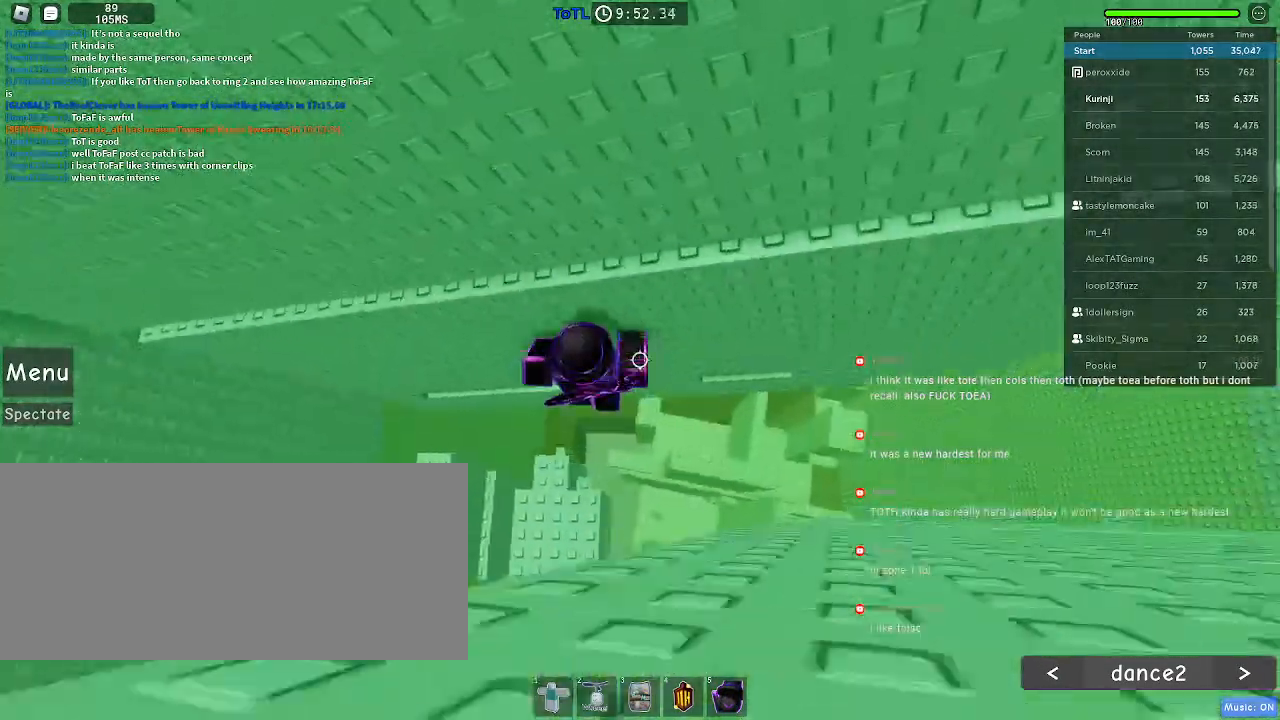
{"keys": ["d", "w"], "mouse": [], "events": [[184, "w", "down"], [434, "mouse_right", "up"]]}
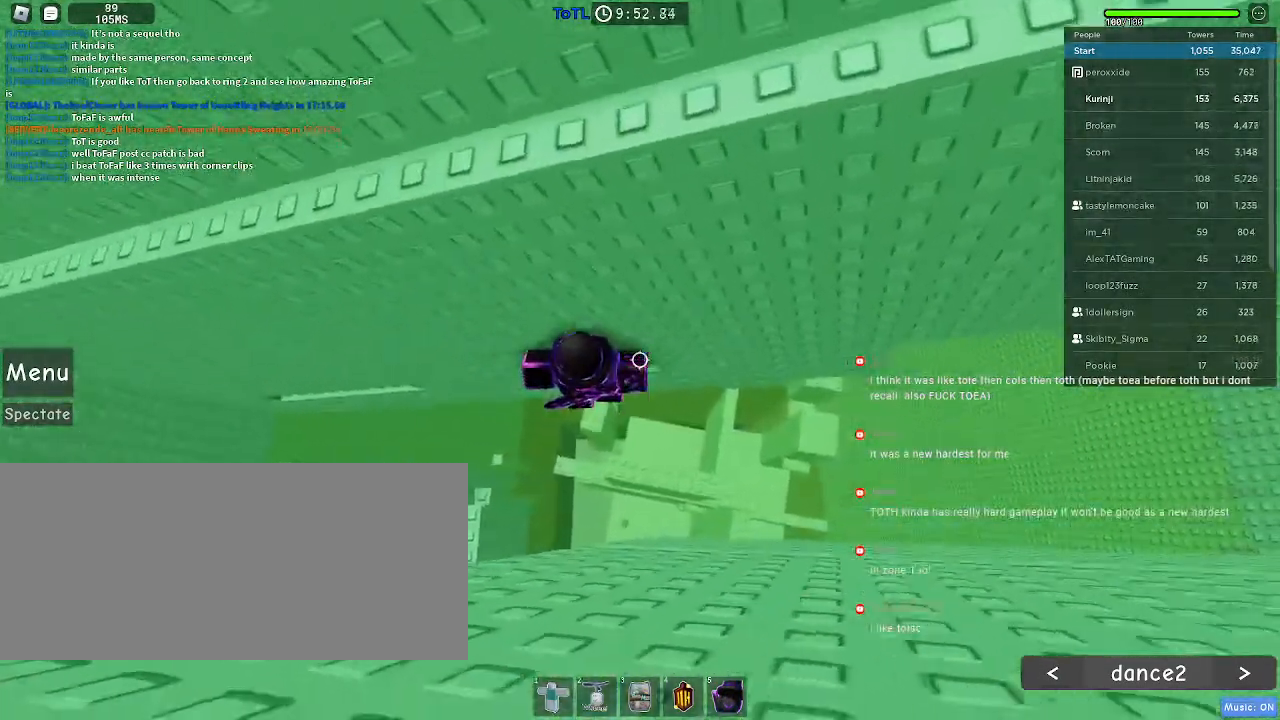
{"keys": ["shift"], "mouse": ["right"], "events": [[217, "d", "up"], [317, "w", "up"], [417, "shift", "down"], [434, "mouse_right", "down"]]}
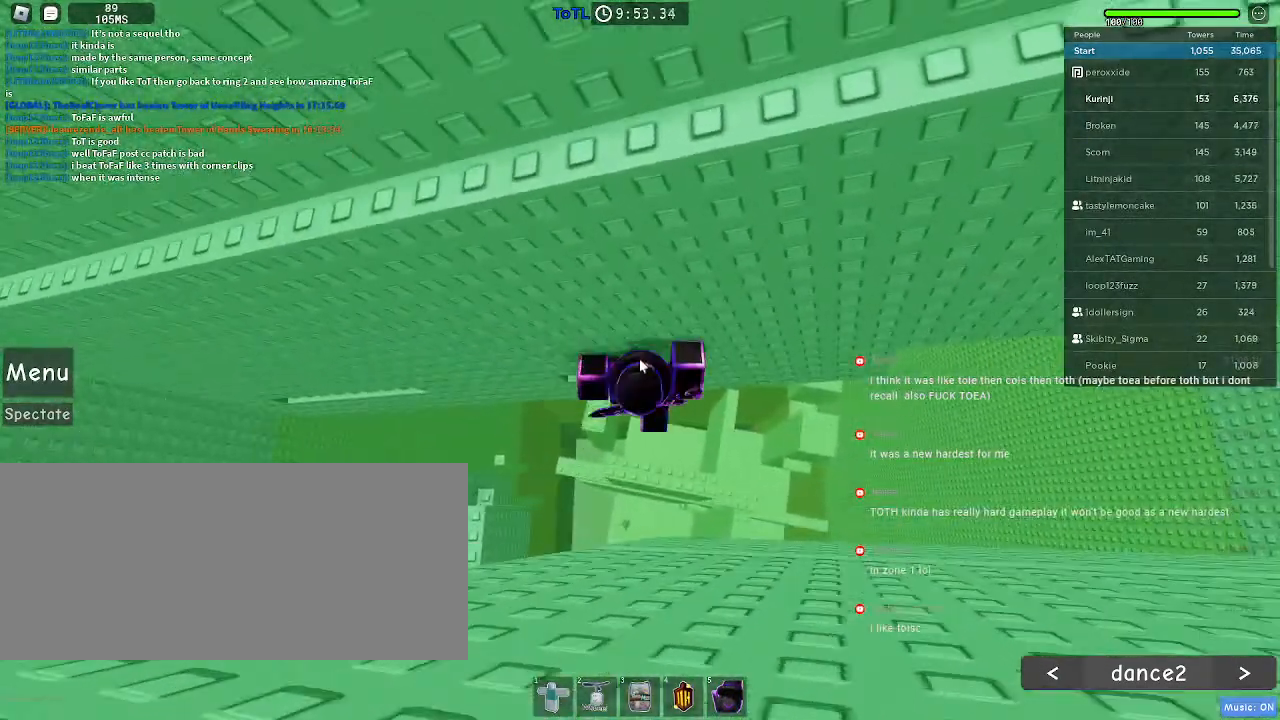
{"keys": [], "mouse": ["right"], "events": [[17, "shift", "up"]]}
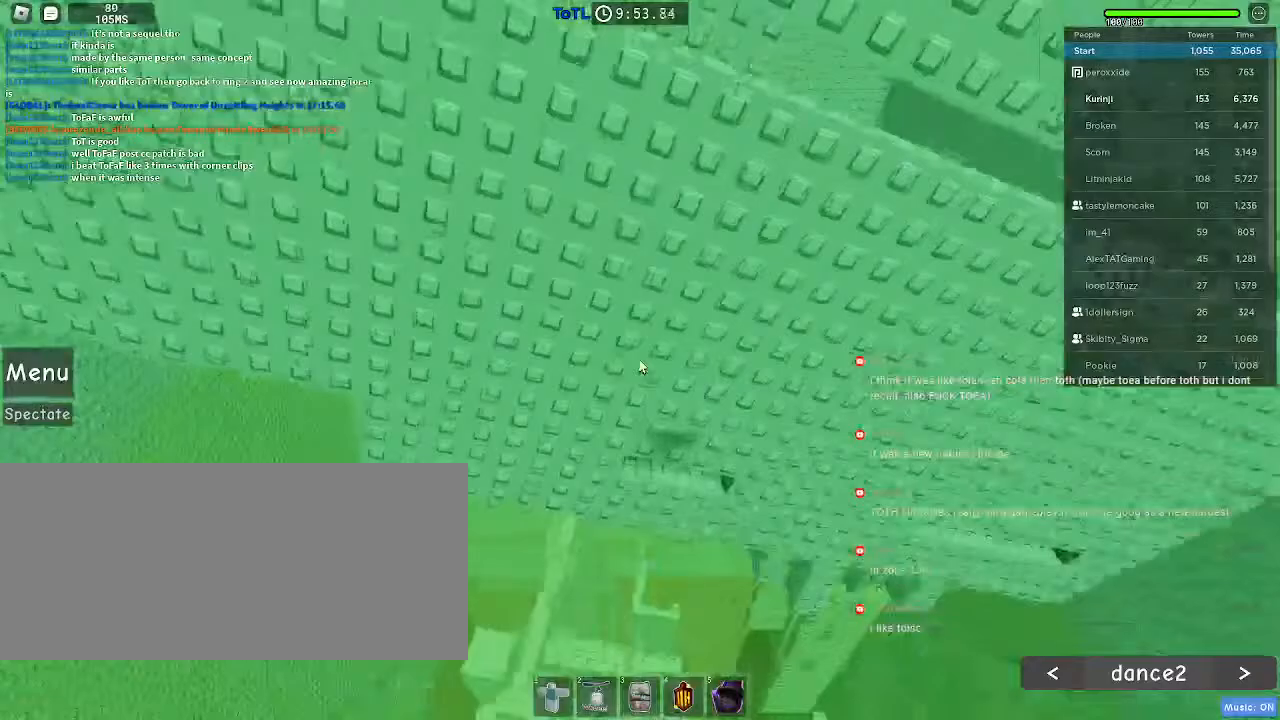
{"keys": [], "mouse": ["right"], "events": []}
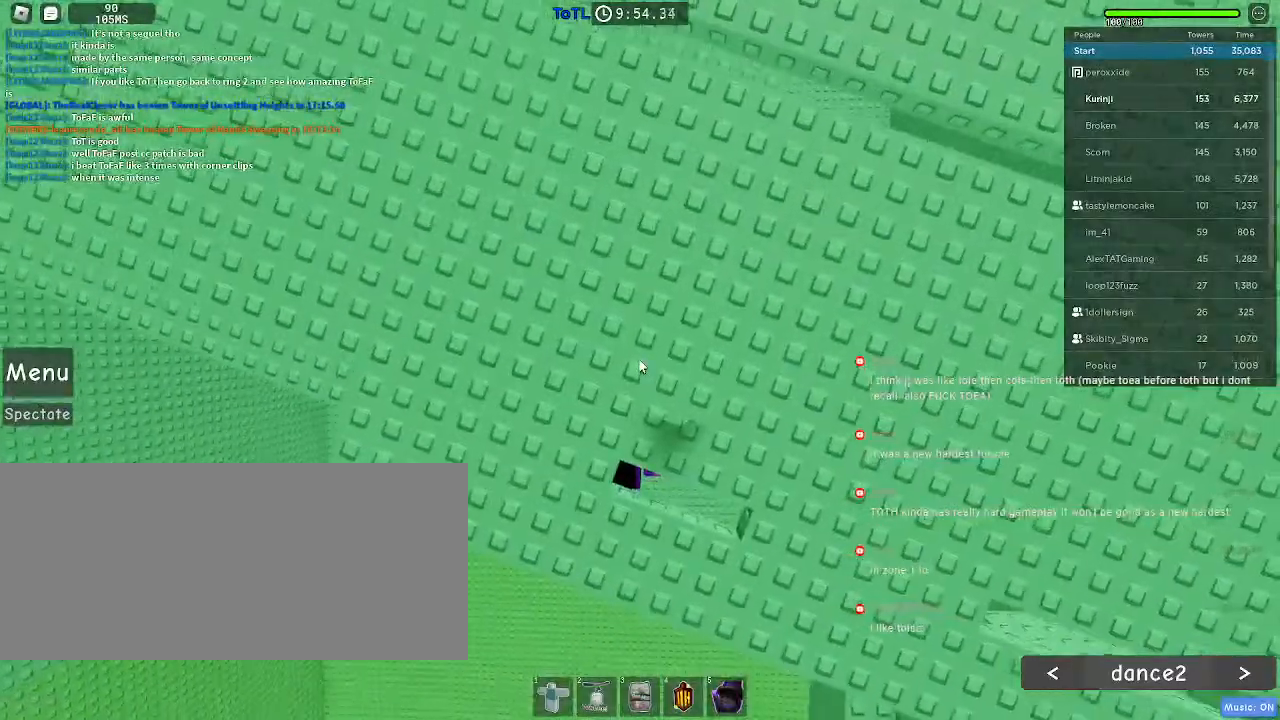
{"keys": [], "mouse": ["right"]}
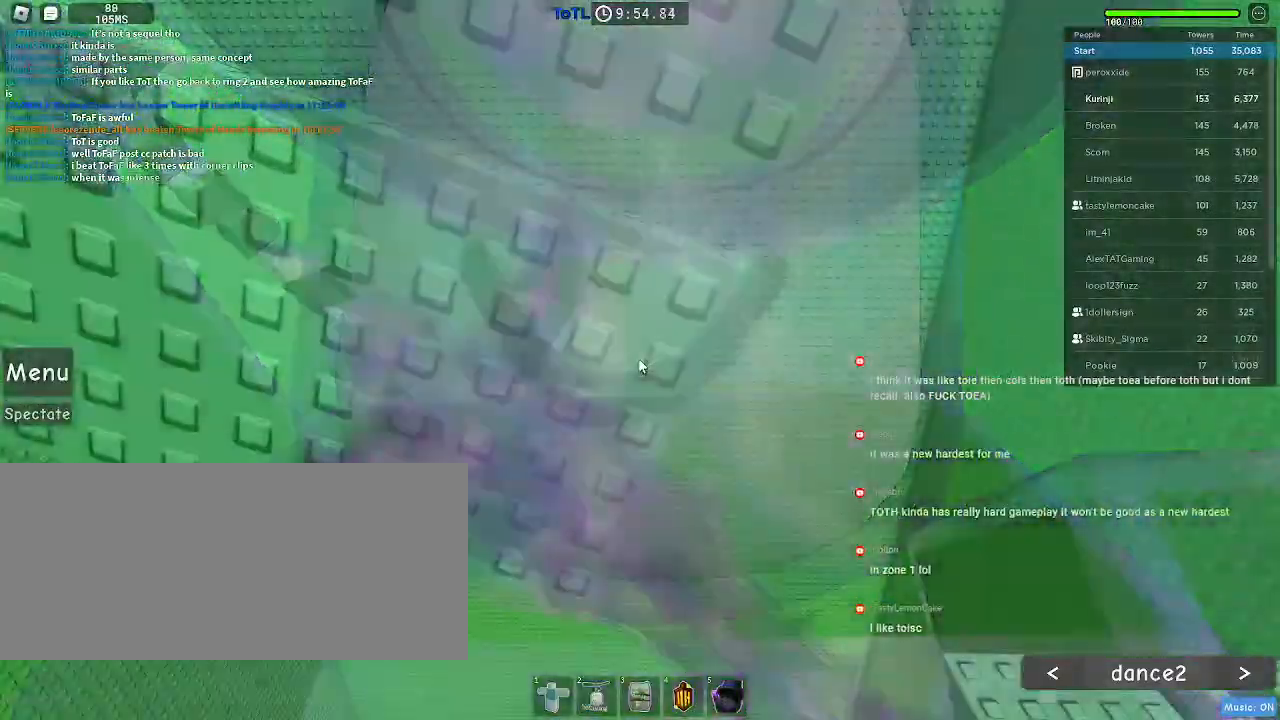
{"keys": ["shift", "w"], "mouse": [], "events": [[234, "space", "down"], [300, "space", "up"], [300, "w", "down"], [334, "shift", "down"], [384, "mouse_right", "up"]]}
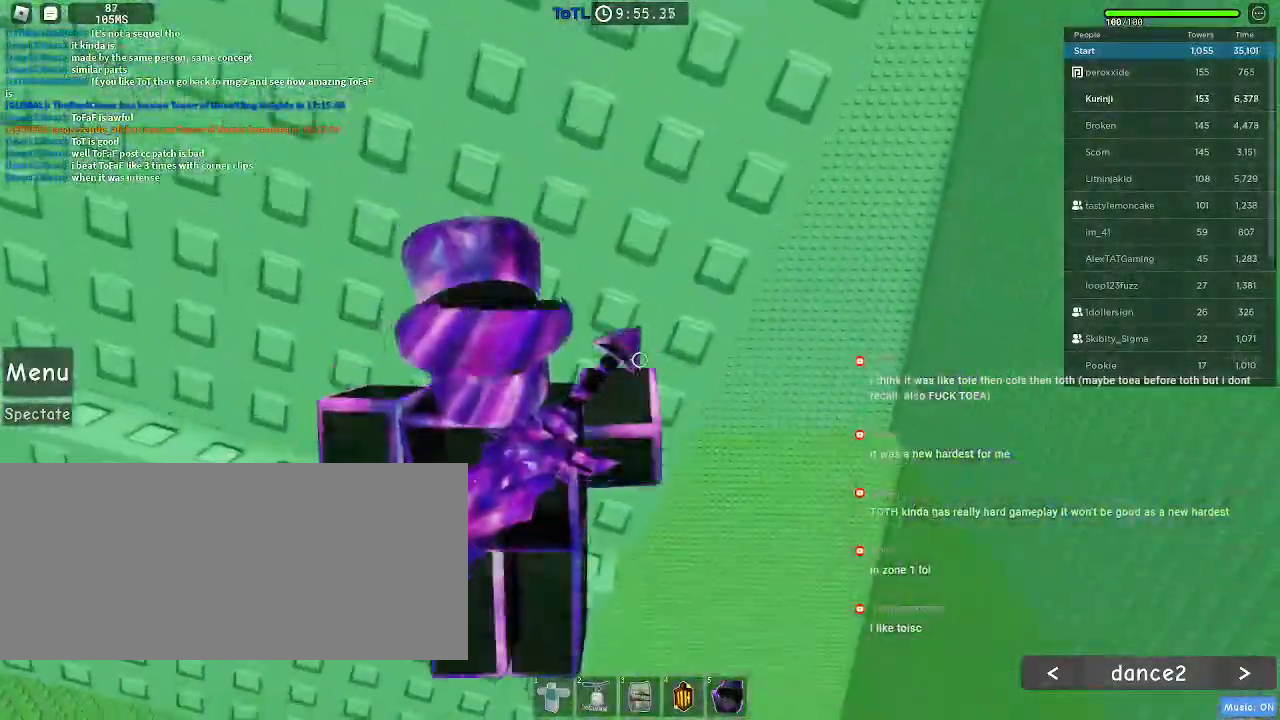
{"keys": ["a", "w"], "mouse": [], "events": [[17, "shift", "up"], [267, "a", "down"]]}
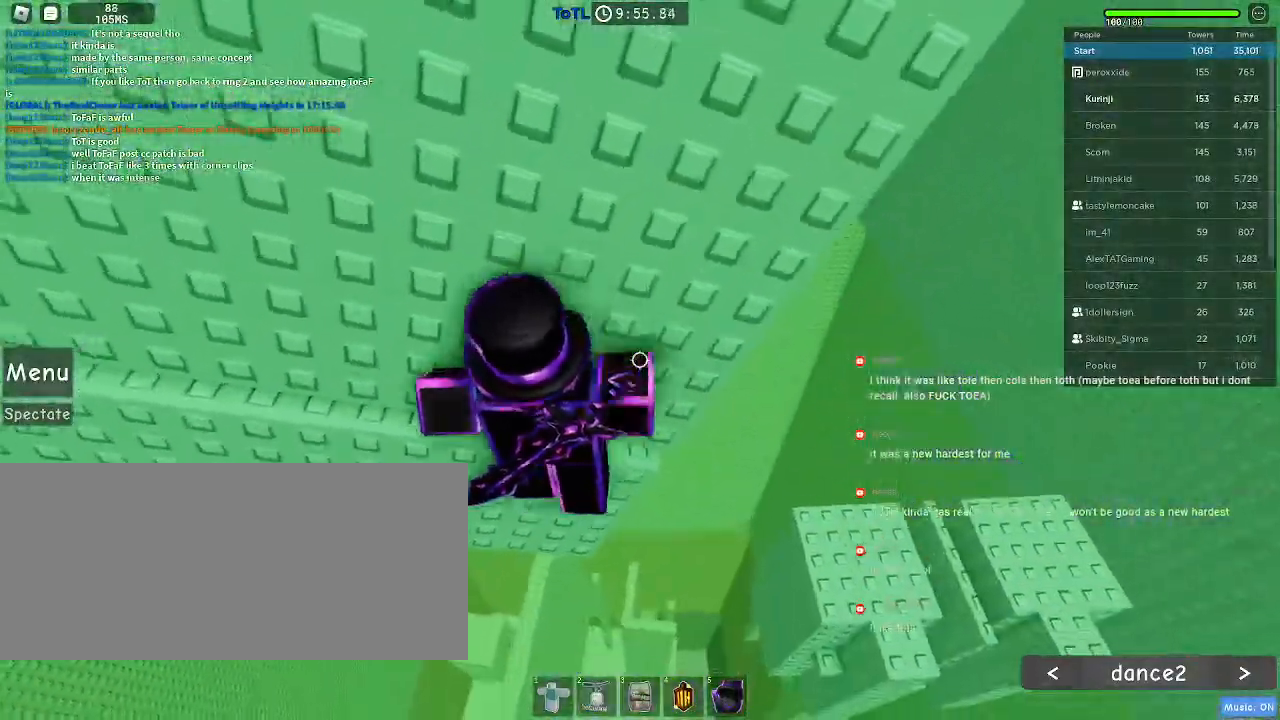
{"keys": ["a", "w"], "mouse": [], "events": []}
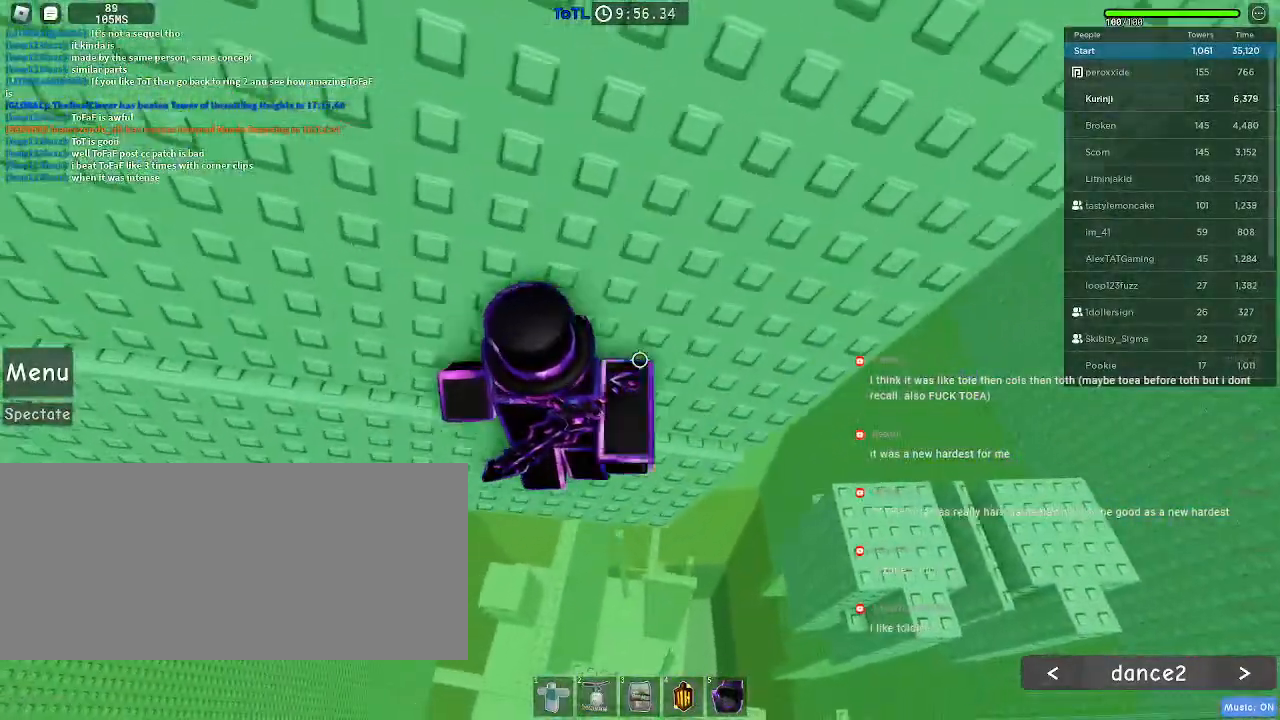
{"keys": ["a", "w"], "mouse": [], "events": []}
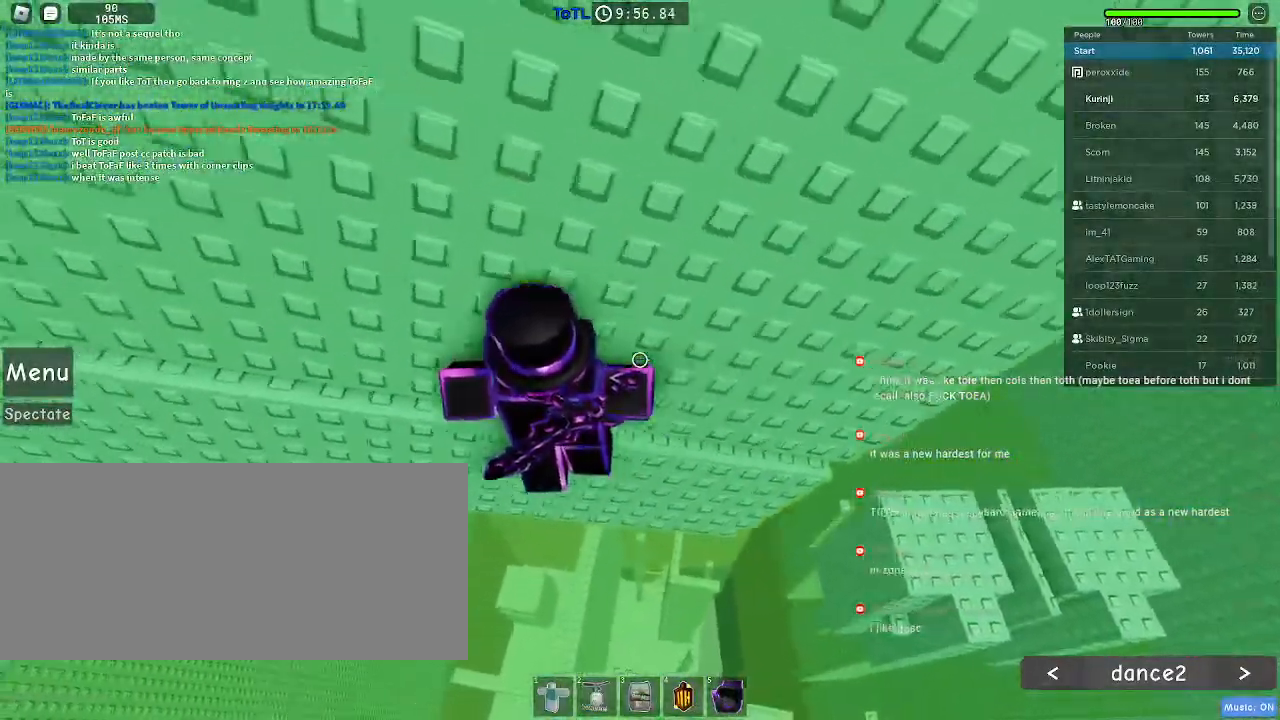
{"keys": ["a", "w"], "mouse": [], "events": []}
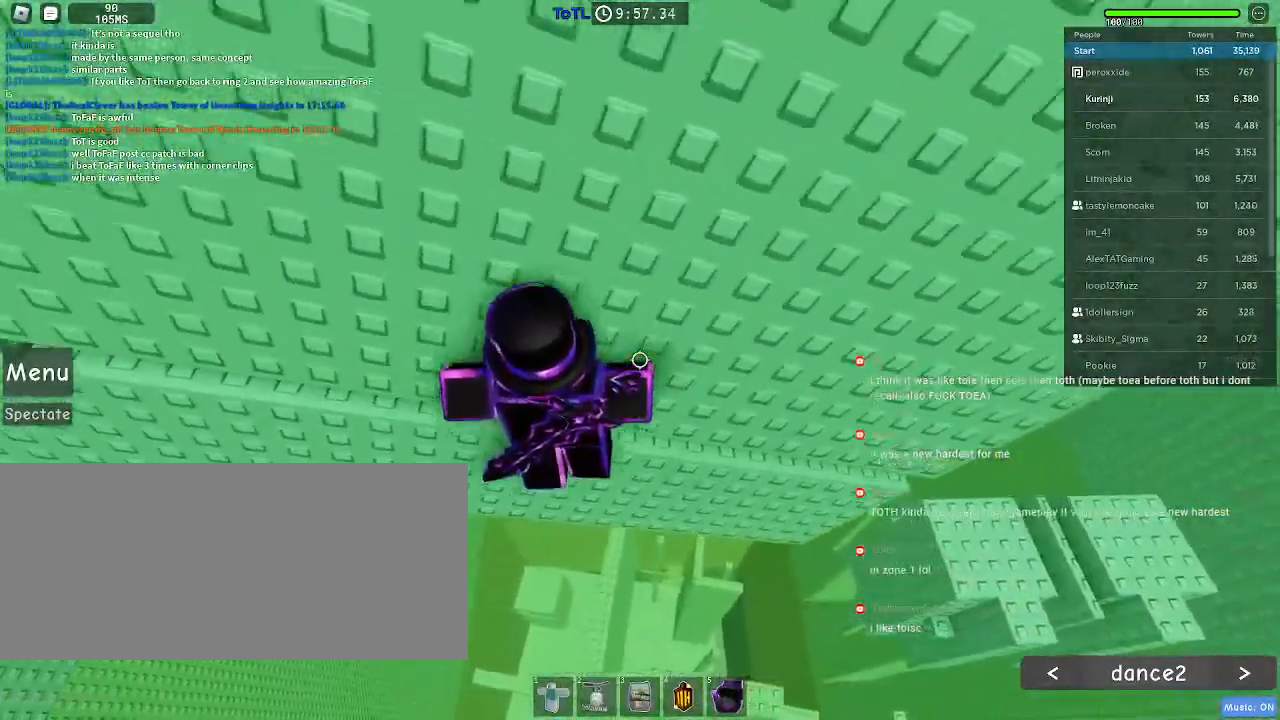
{"keys": ["a", "w"], "mouse": ["wheel"], "events": [[500, "mouse_wheel", "down"]]}
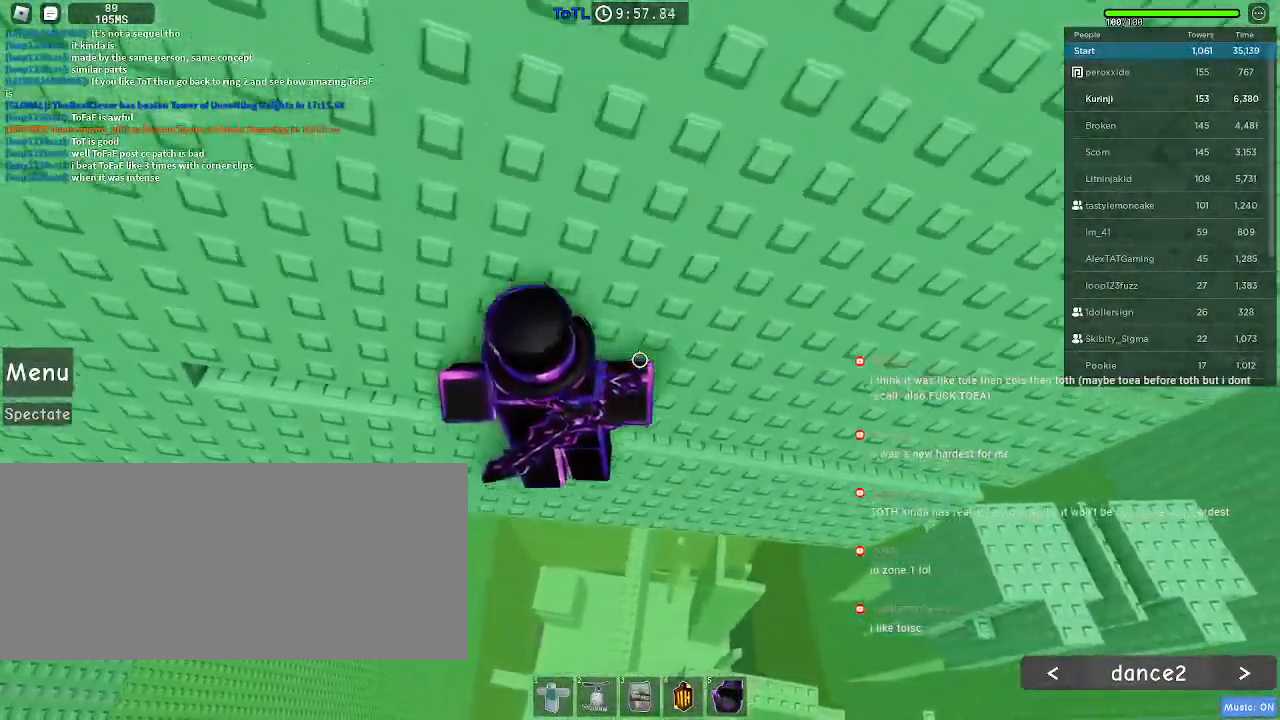
{"keys": ["a", "w"], "mouse": [], "events": [[100, "mouse_wheel", "up"]]}
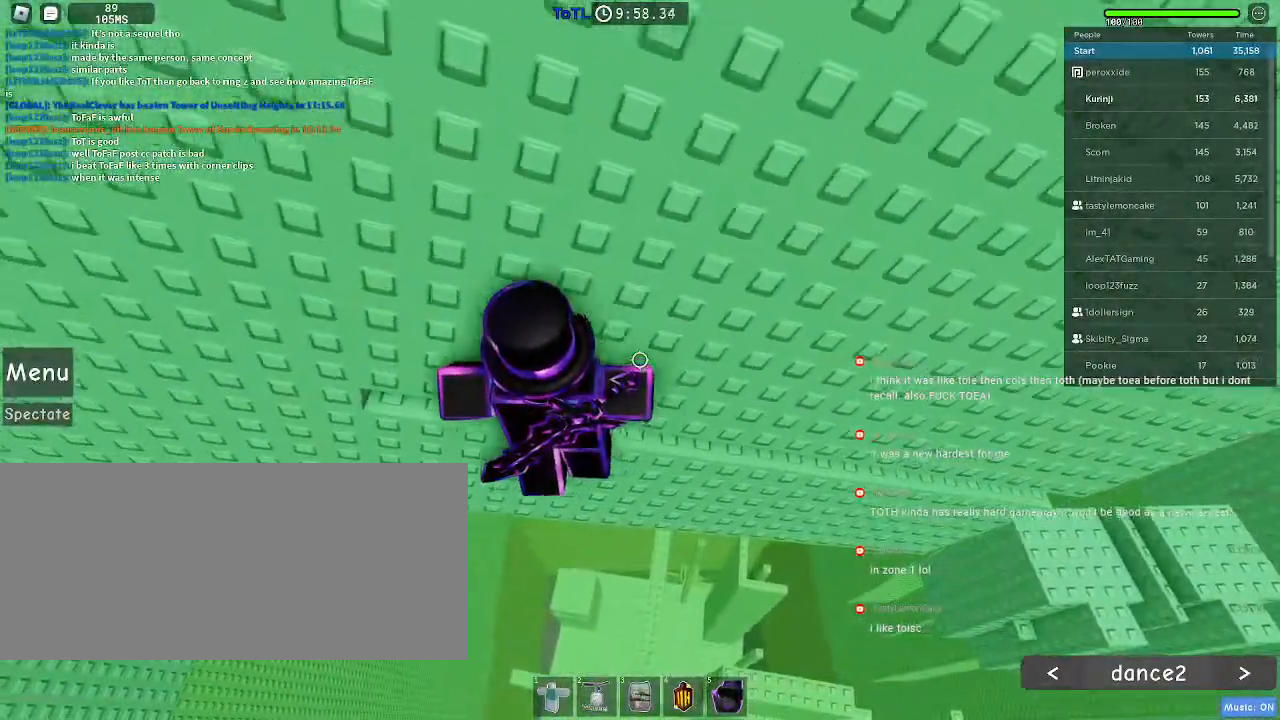
{"keys": ["a", "w"], "mouse": [], "events": []}
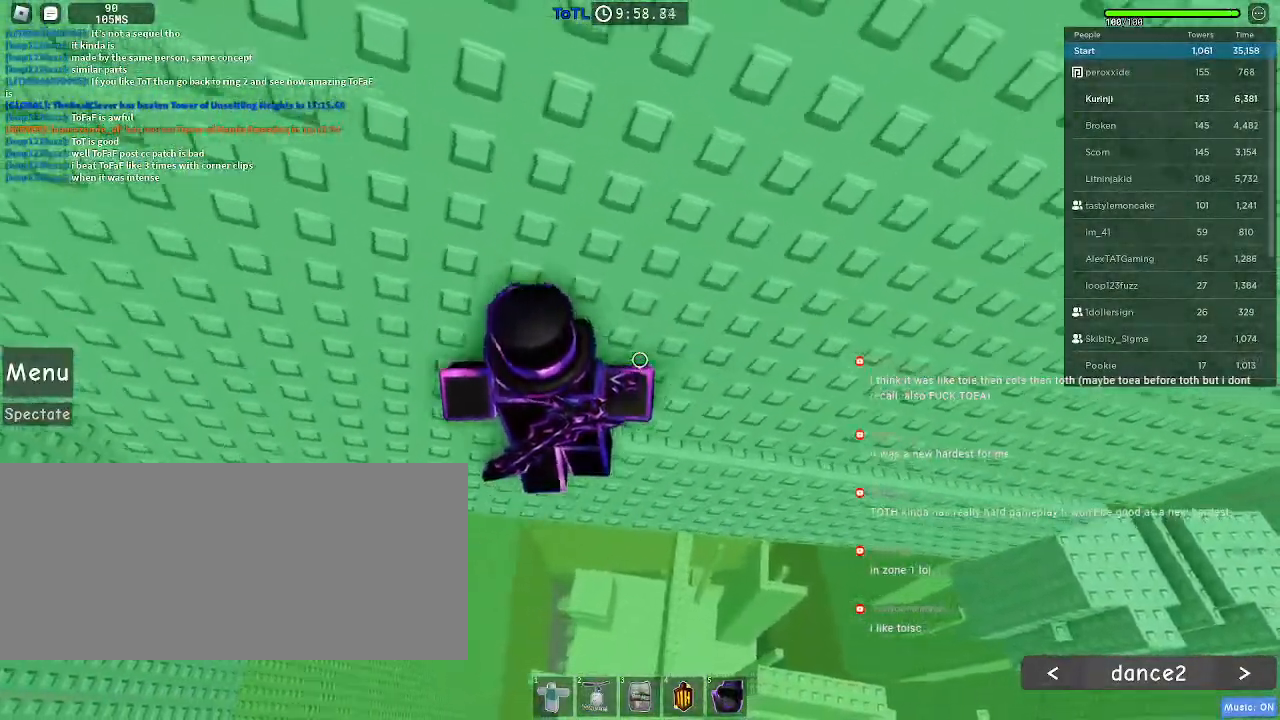
{"keys": [], "mouse": ["right"], "events": [[67, "a", "up"], [84, "w", "up"], [217, "shift", "down"], [267, "mouse_right", "down"], [317, "shift", "up"]]}
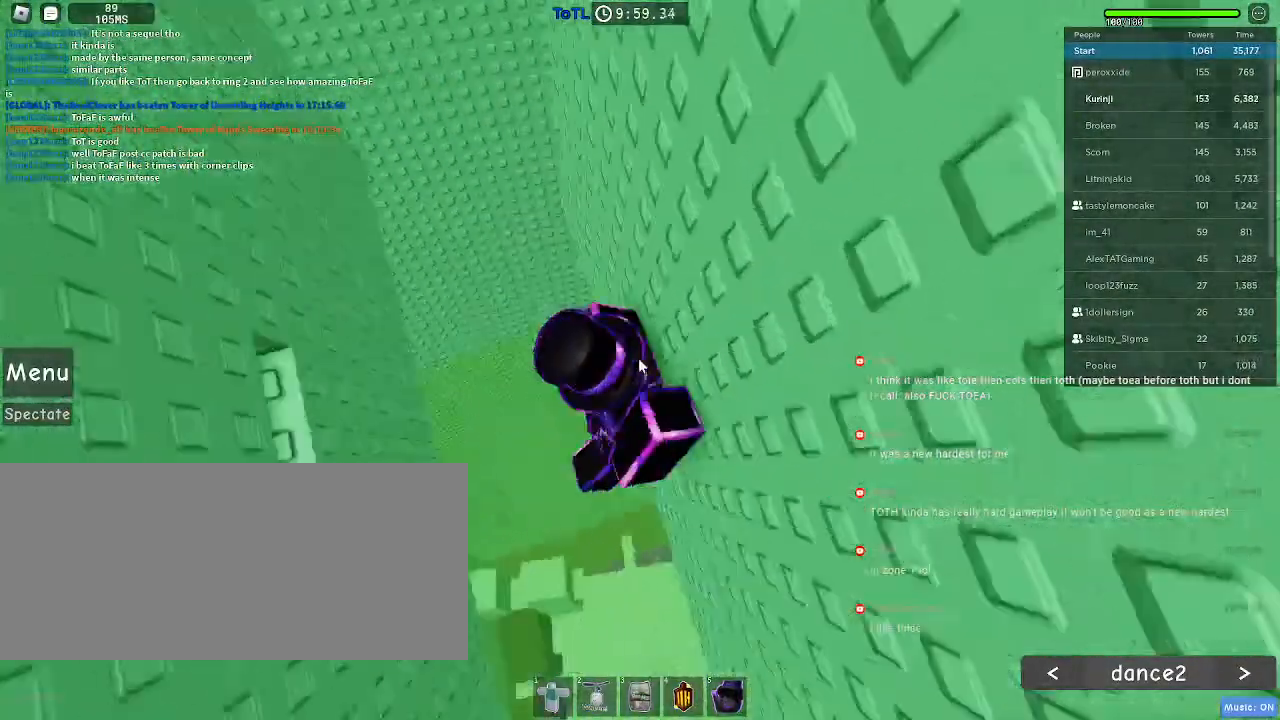
{"keys": [], "mouse": ["right"]}